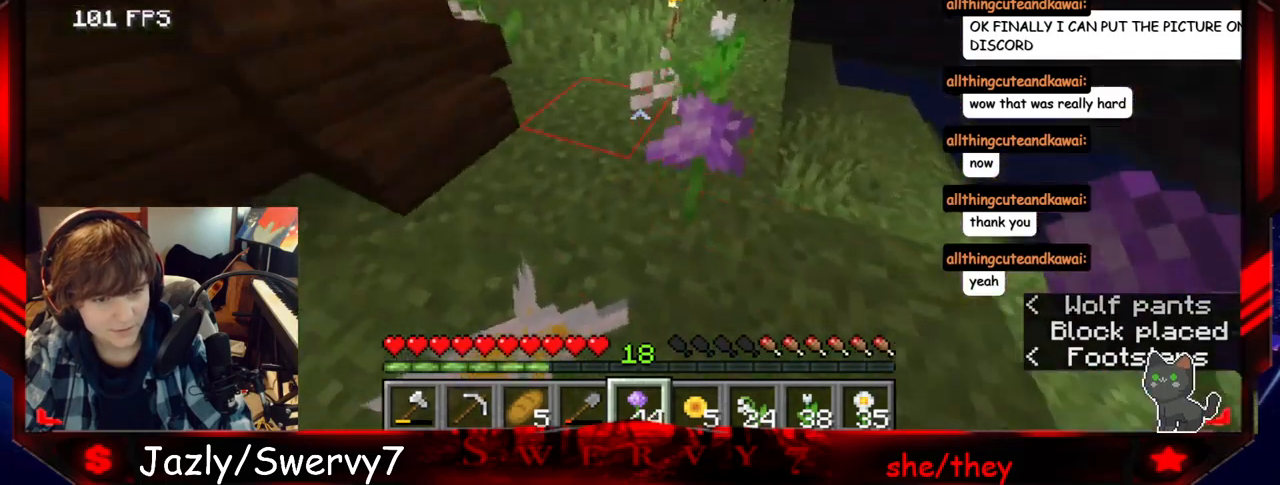
Gameplay with keyboard and mouse; each line is a JSON object with the keys and mouse buttons held at the frame after it. "events" lists presses ("down") and releases ("up") of "a", "d", "s", "w", "mouse_left" and "mouse_right" between this image and that frame as [ms after this image, input, new state], when the widget could be followed in between. "mouse_left", "mouse_right" = the "left", "right" buttons of the "mouse" list. No other keys are recorded. Fast repeated clicks can show as one long hold. Mouse movement is not recorded.
{"keys": ["w"], "mouse": ["right"], "events": [[467, "mouse_right", "down"]]}
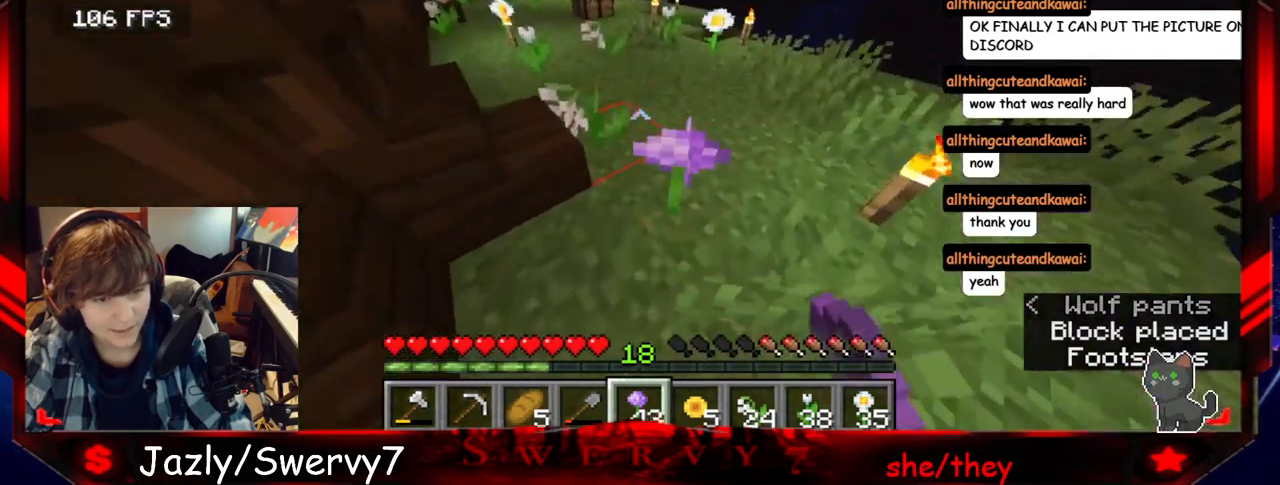
{"keys": [], "mouse": ["right"], "events": [[150, "mouse_right", "up"], [317, "w", "up"], [367, "mouse_right", "down"]]}
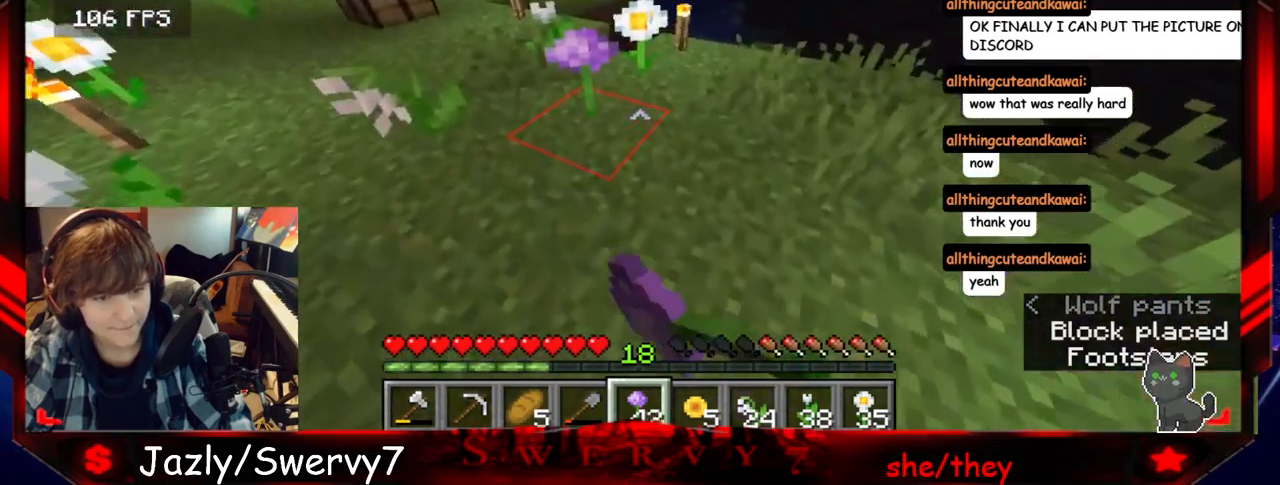
{"keys": ["w"], "mouse": [], "events": [[67, "mouse_right", "up"], [284, "w", "down"]]}
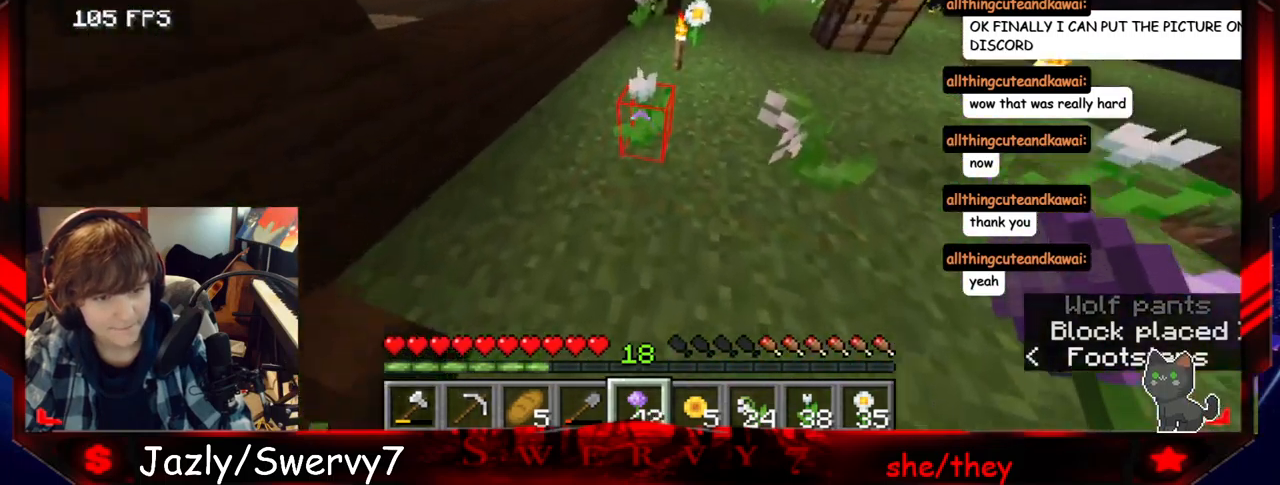
{"keys": ["w"], "mouse": ["right"], "events": [[34, "w", "up"], [367, "w", "down"], [484, "mouse_right", "down"]]}
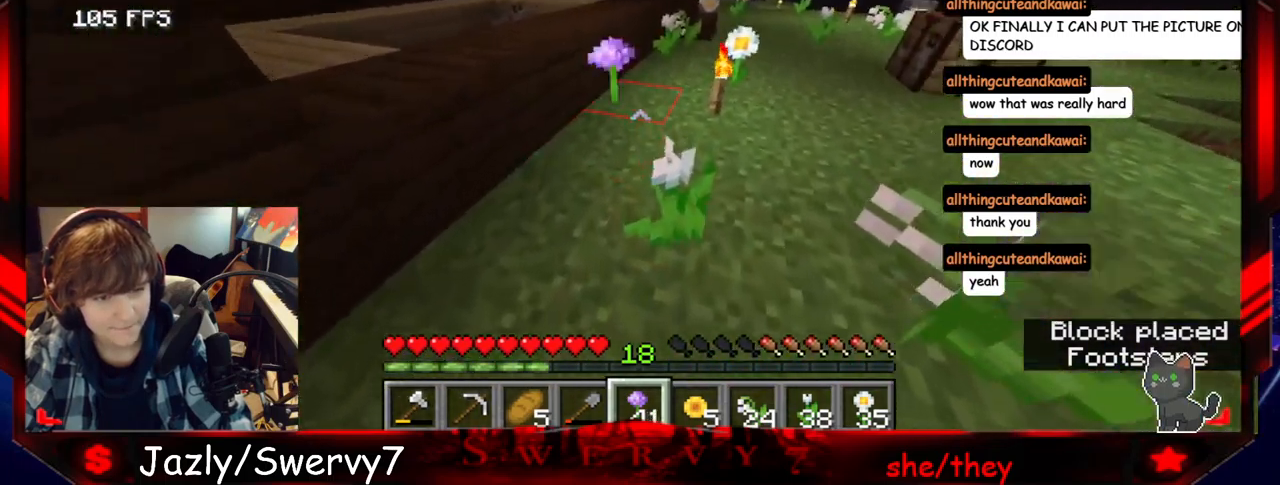
{"keys": ["w"], "mouse": [], "events": [[200, "mouse_right", "up"]]}
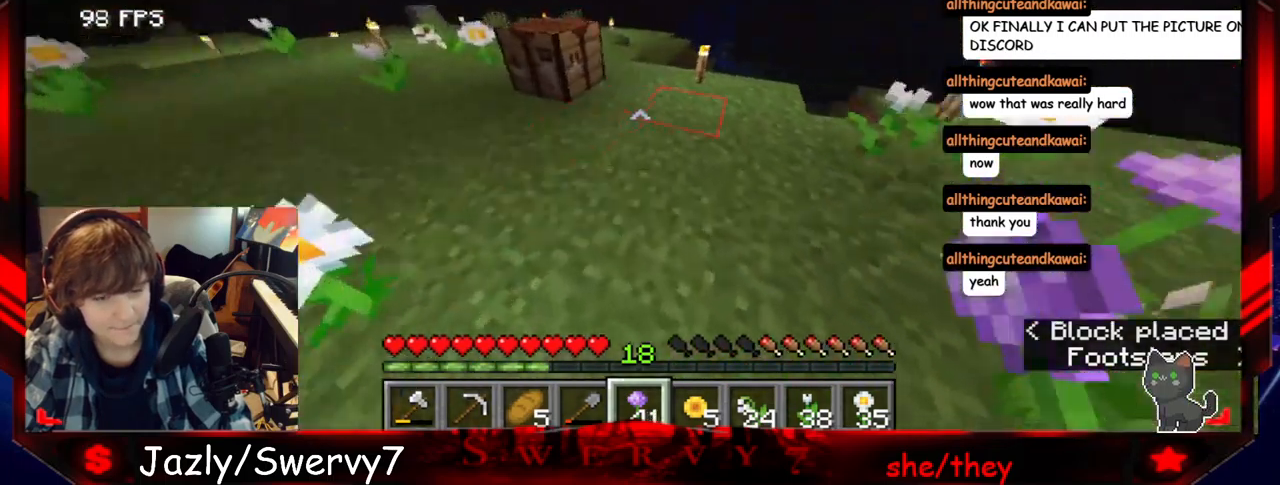
{"keys": ["w"], "mouse": [], "events": [[67, "w", "up"], [117, "mouse_right", "down"], [317, "mouse_right", "up"], [500, "w", "down"]]}
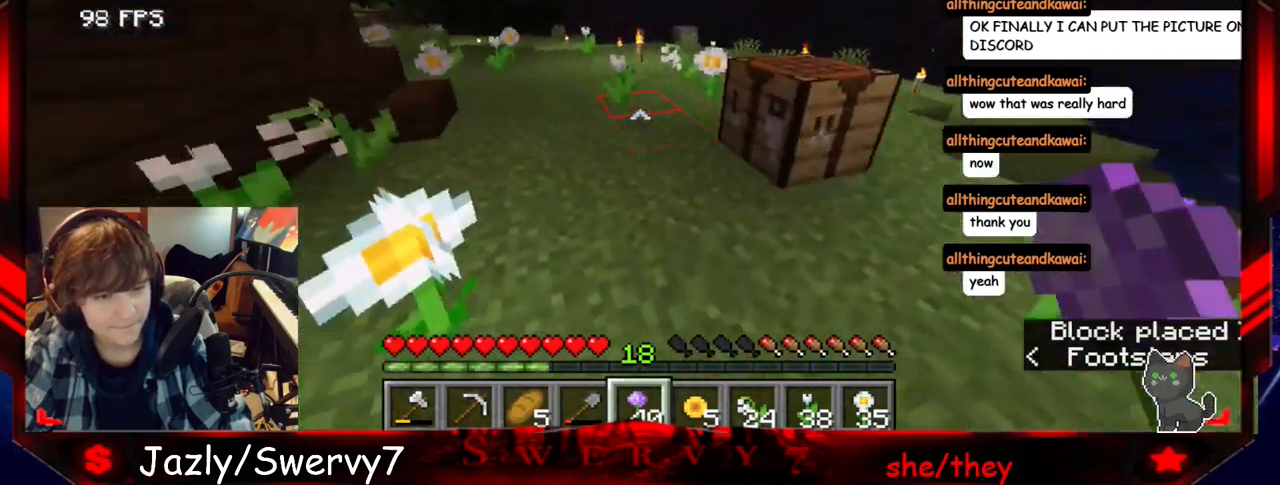
{"keys": ["w"], "mouse": [], "events": [[234, "mouse_right", "down"], [434, "mouse_right", "up"]]}
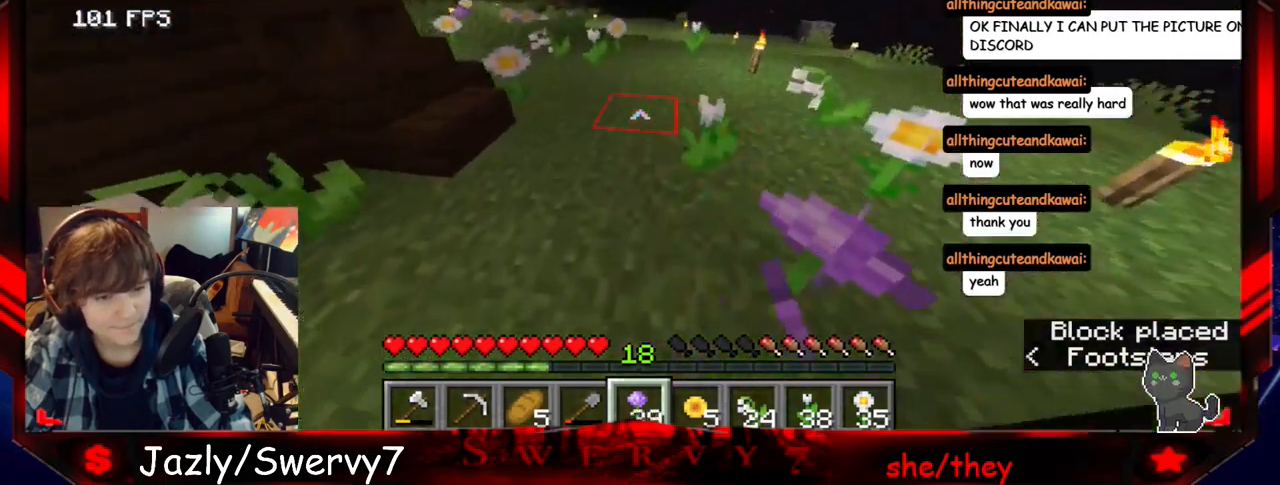
{"keys": [], "mouse": [], "events": [[134, "mouse_right", "down"], [201, "w", "up"], [317, "mouse_right", "up"]]}
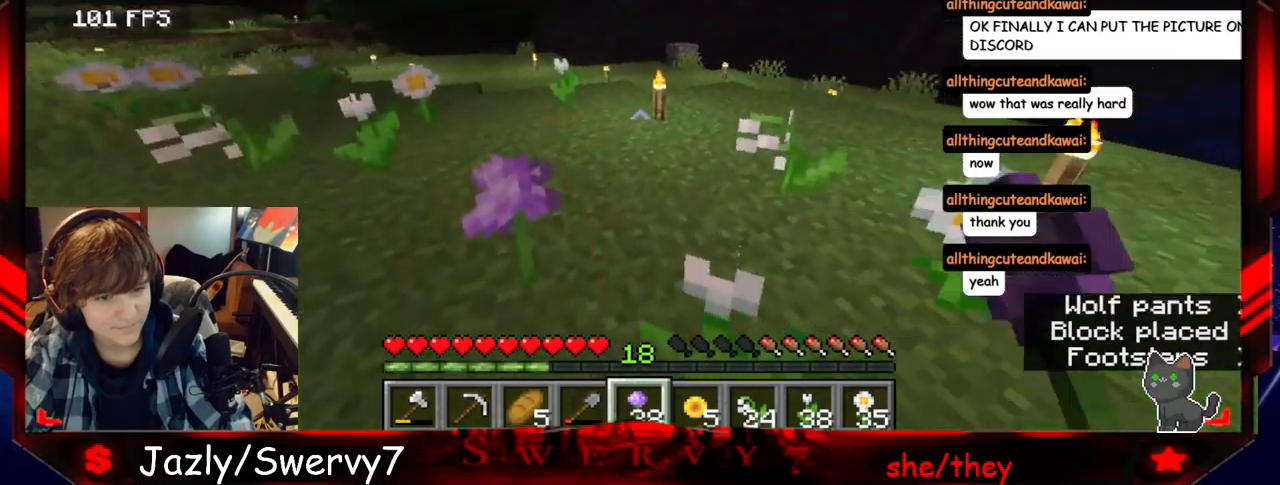
{"keys": [], "mouse": ["right"]}
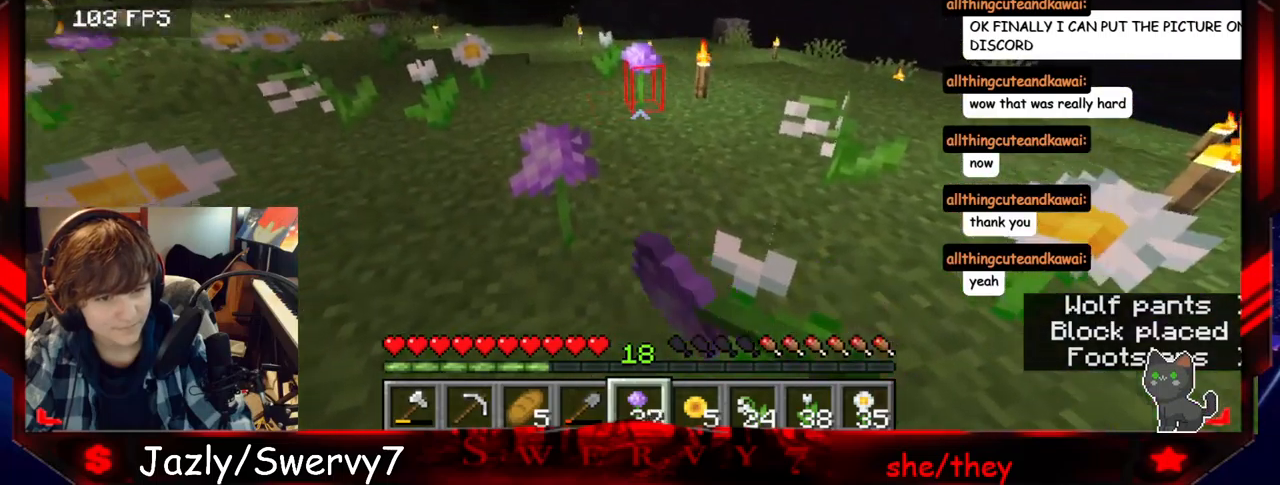
{"keys": ["w"], "mouse": [], "events": [[17, "w", "down"], [50, "mouse_right", "up"]]}
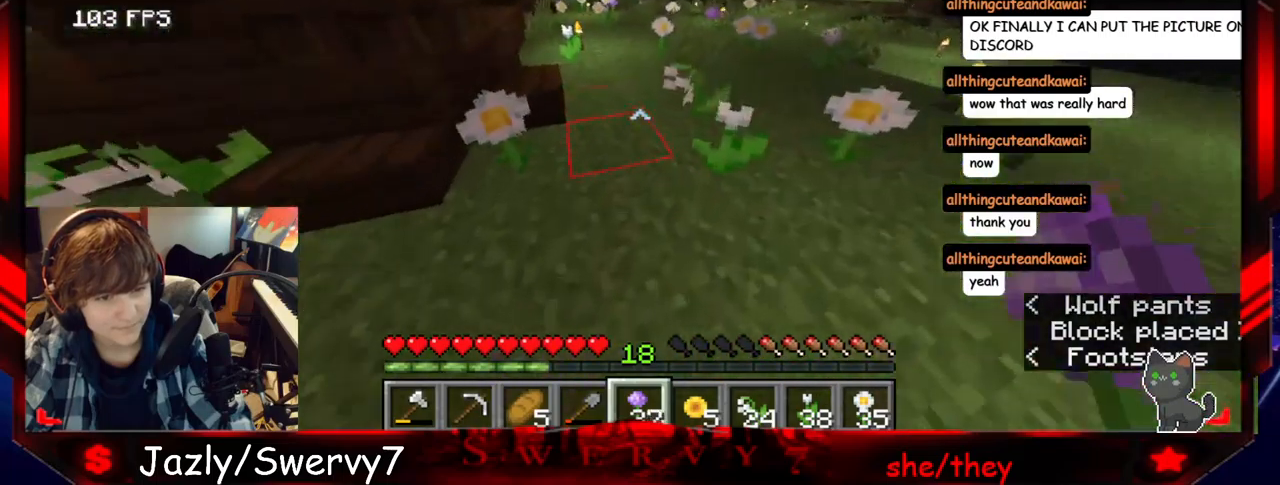
{"keys": ["w"], "mouse": ["right"], "events": [[350, "mouse_right", "down"]]}
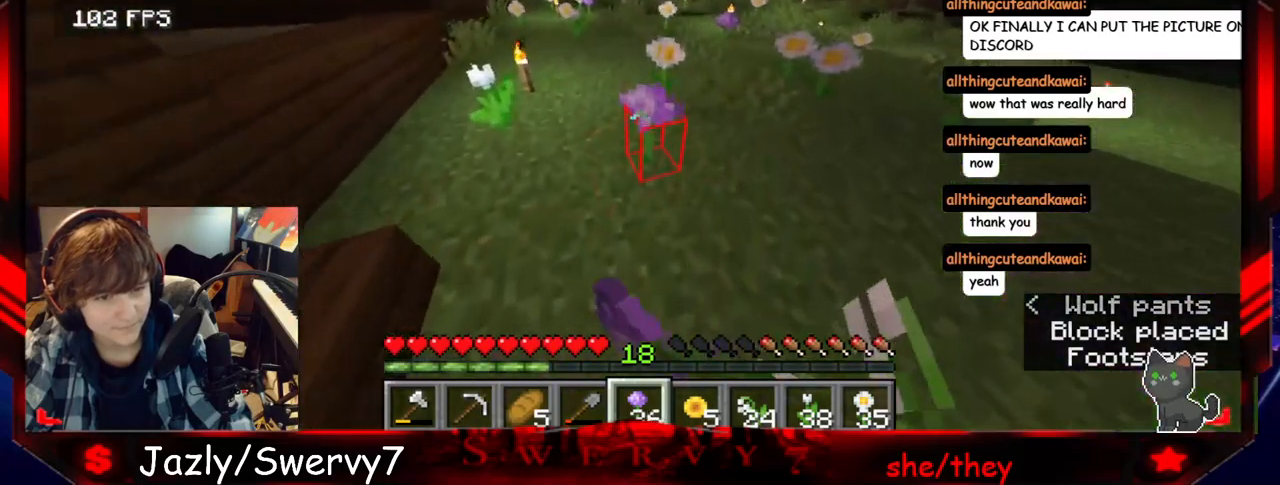
{"keys": ["w"], "mouse": [], "events": [[17, "mouse_right", "up"], [33, "w", "up"], [250, "mouse_right", "down"], [433, "mouse_right", "up"], [450, "w", "down"]]}
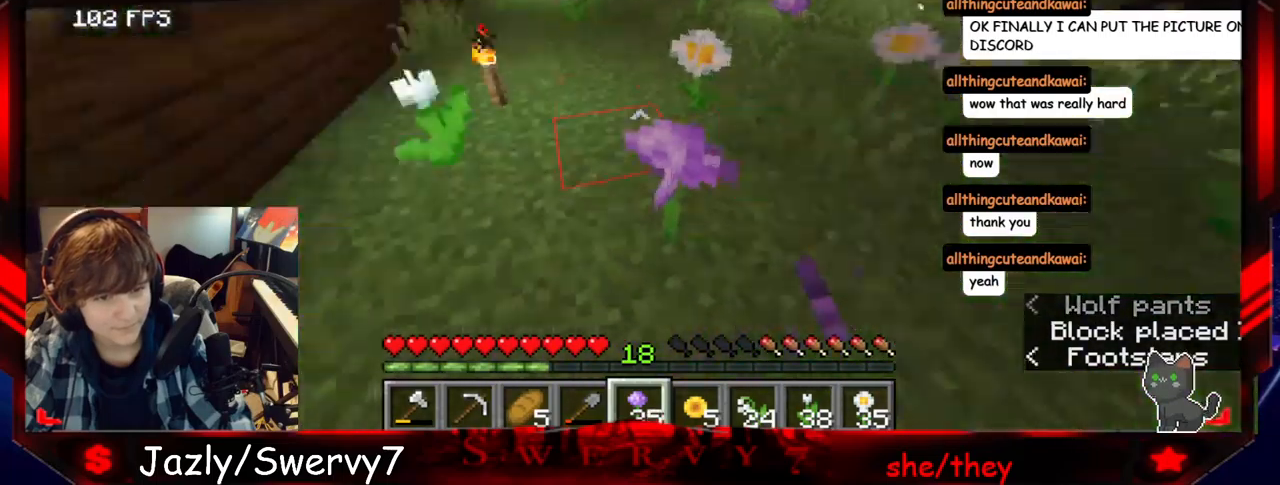
{"keys": ["w"], "mouse": ["right"], "events": [[433, "mouse_right", "down"]]}
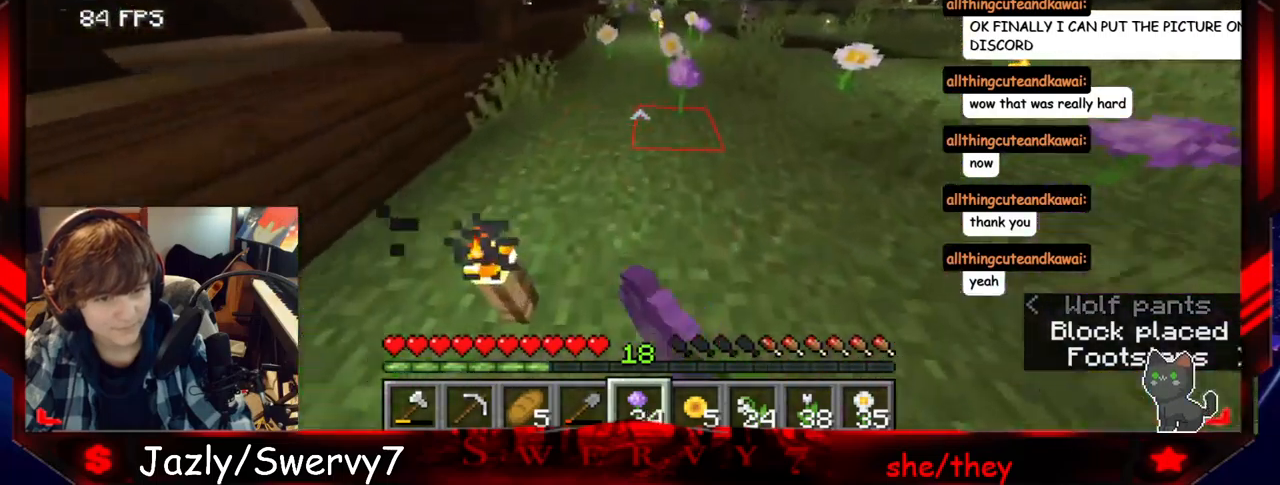
{"keys": [], "mouse": [], "events": [[117, "mouse_right", "up"], [233, "d", "down"], [333, "w", "up"], [483, "d", "up"]]}
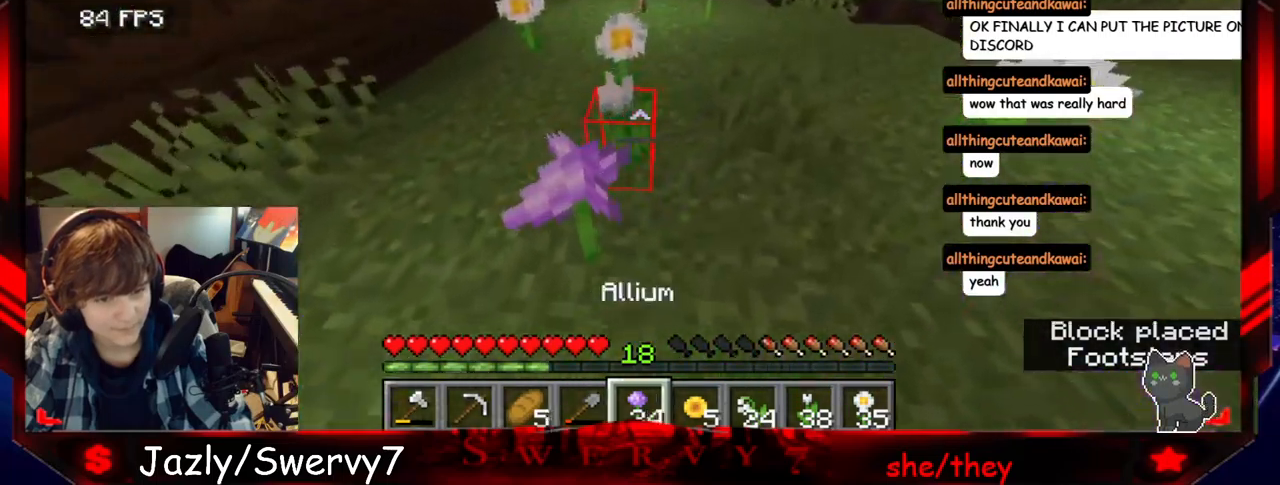
{"keys": [], "mouse": [], "events": []}
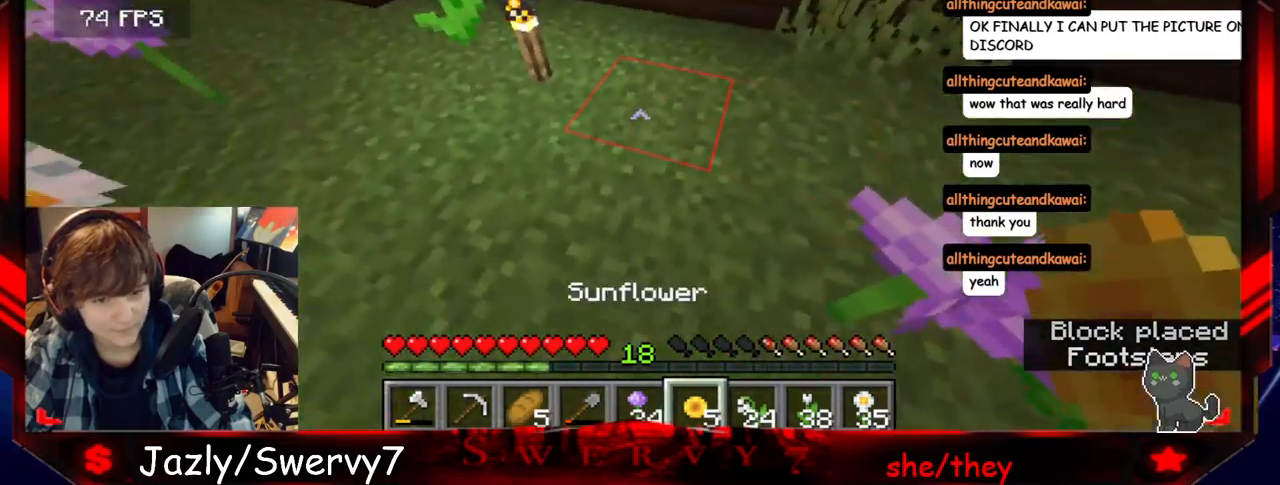
{"keys": [], "mouse": [], "events": [[333, "mouse_right", "down"], [500, "mouse_right", "up"]]}
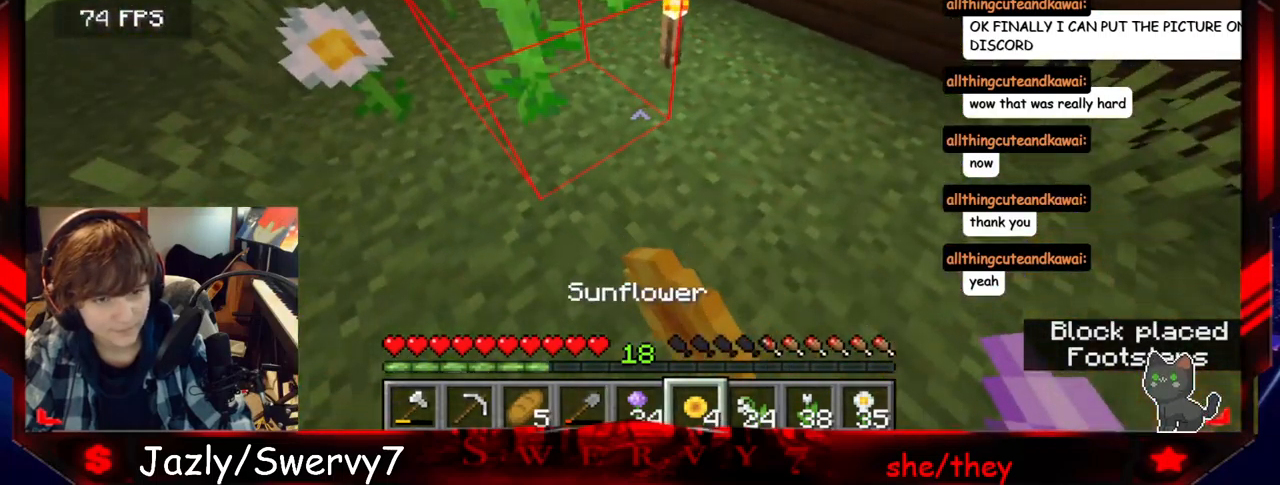
{"keys": [], "mouse": [], "events": []}
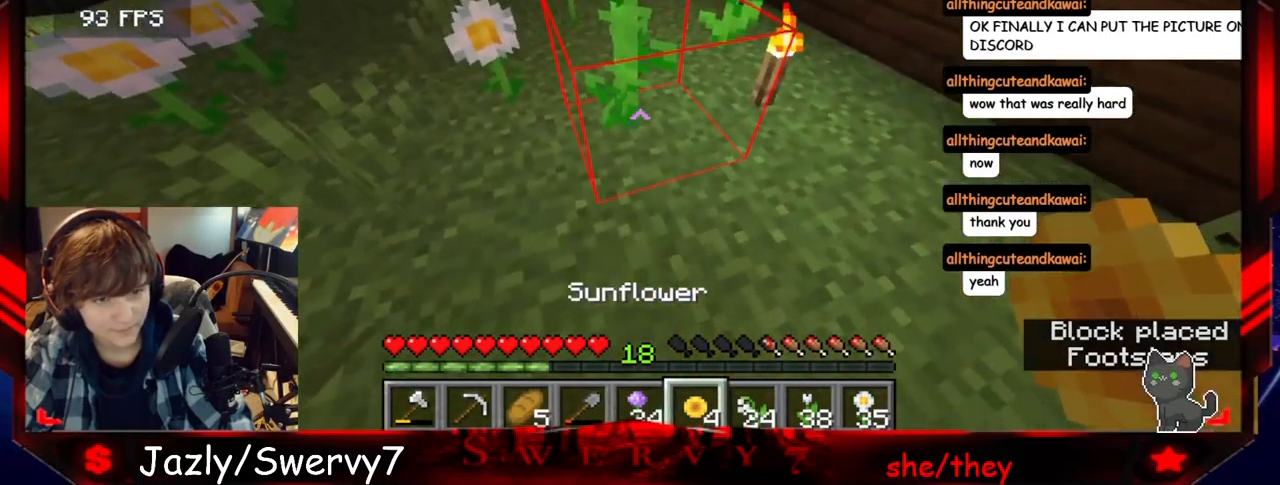
{"keys": ["w"], "mouse": [], "events": [[83, "mouse_left", "down"], [233, "mouse_left", "up"], [233, "w", "down"]]}
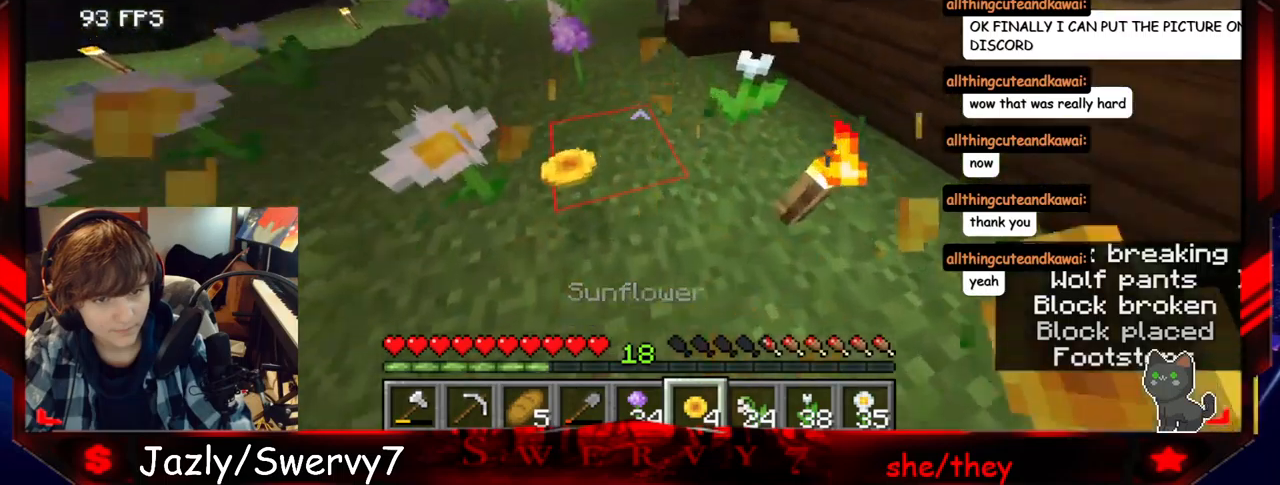
{"keys": ["a", "w"], "mouse": [], "events": [[200, "a", "down"]]}
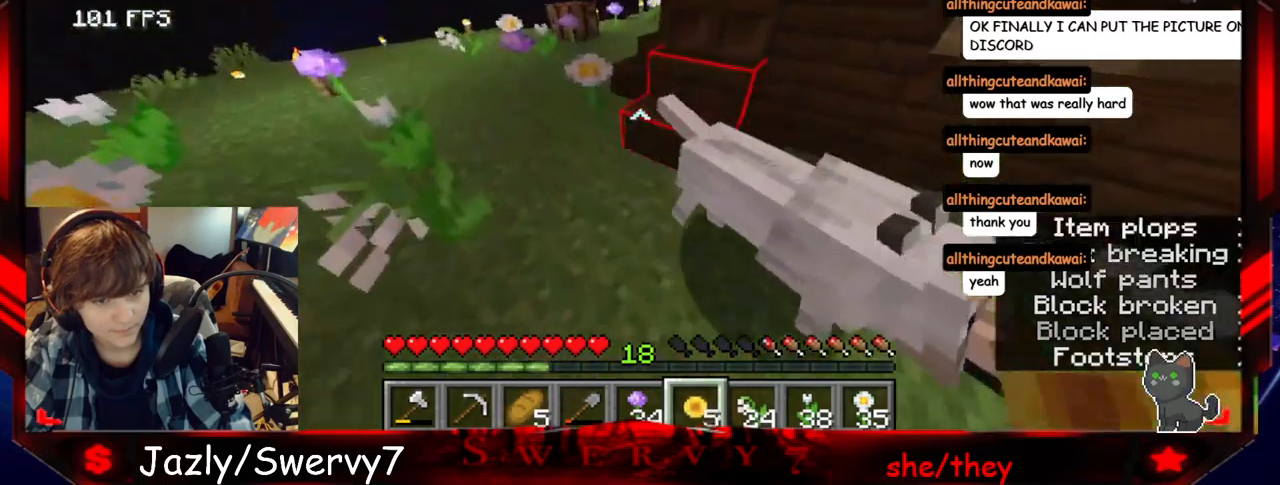
{"keys": ["a", "w"], "mouse": [], "events": []}
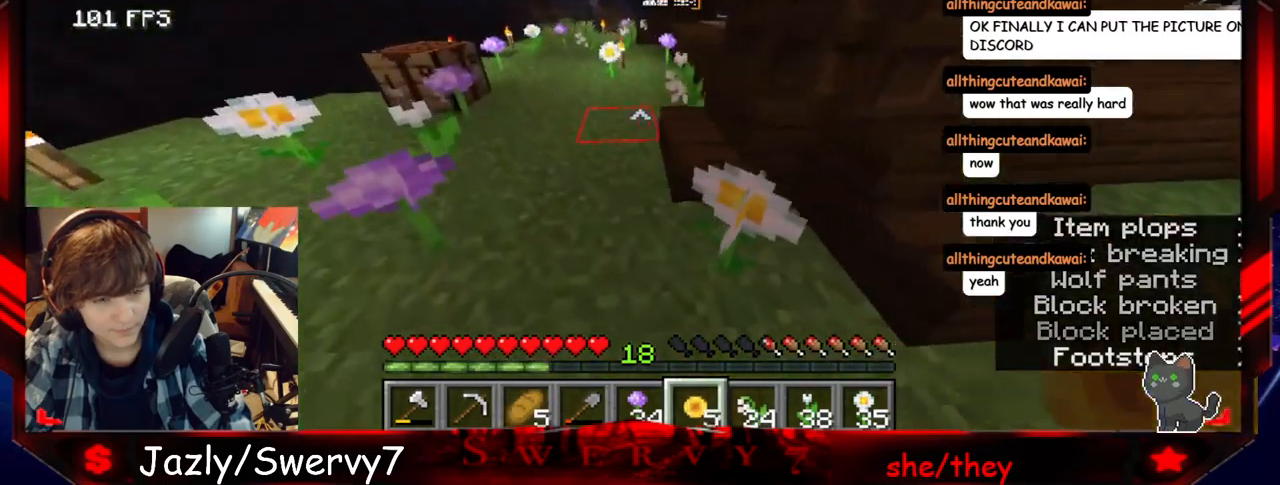
{"keys": ["a", "w"], "mouse": [], "events": []}
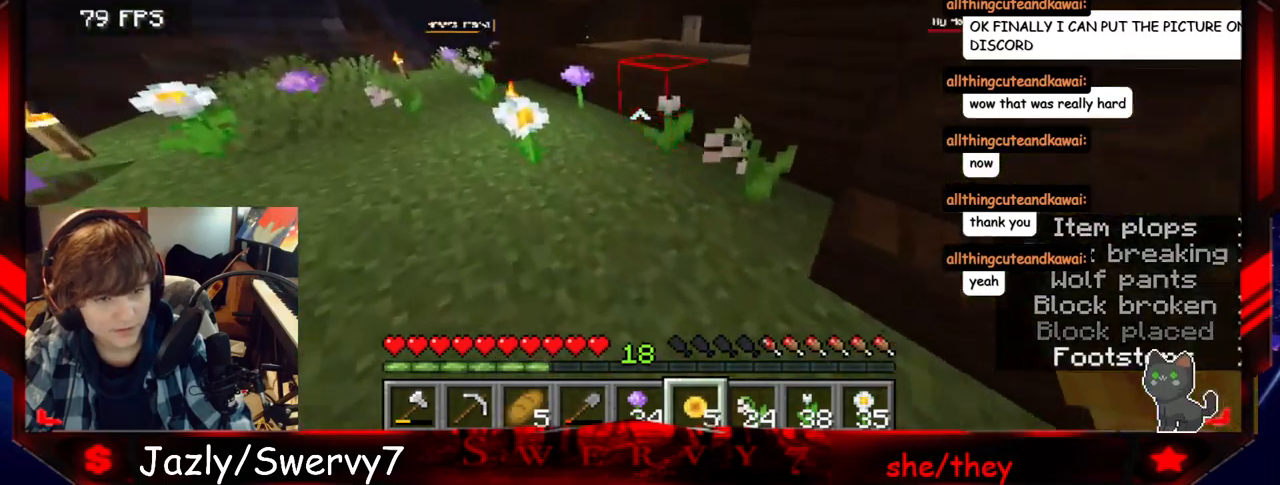
{"keys": ["a"], "mouse": [], "events": [[167, "w", "up"]]}
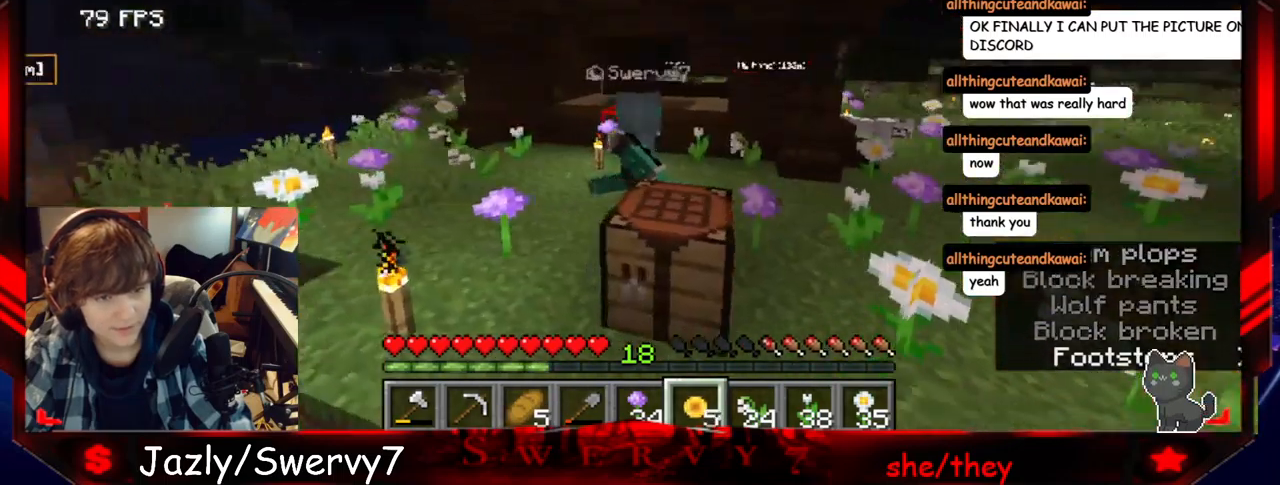
{"keys": ["a"], "mouse": [], "events": []}
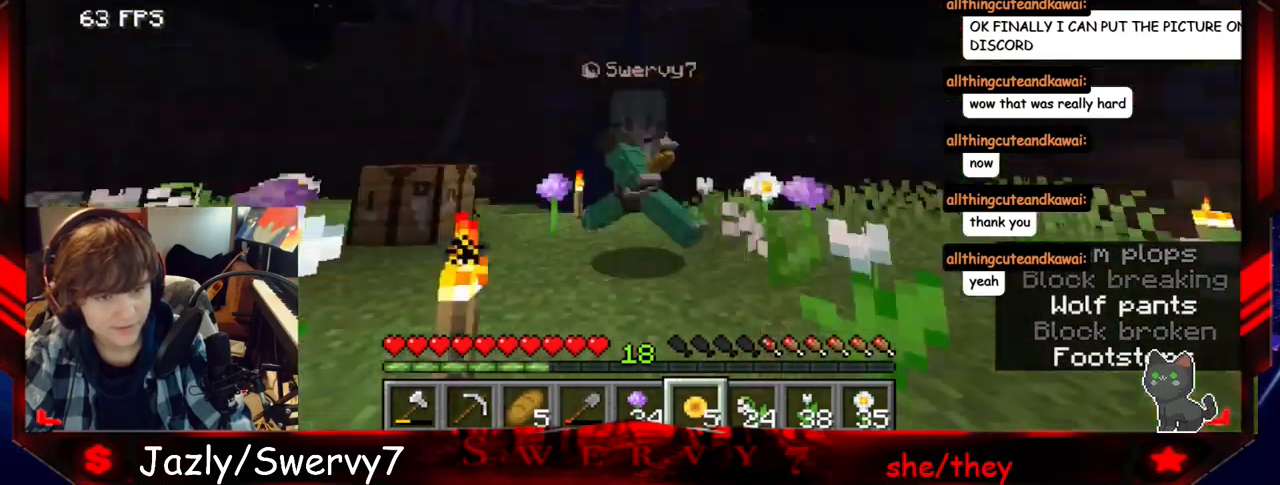
{"keys": [], "mouse": [], "events": [[100, "s", "down"], [167, "a", "up"], [400, "s", "up"]]}
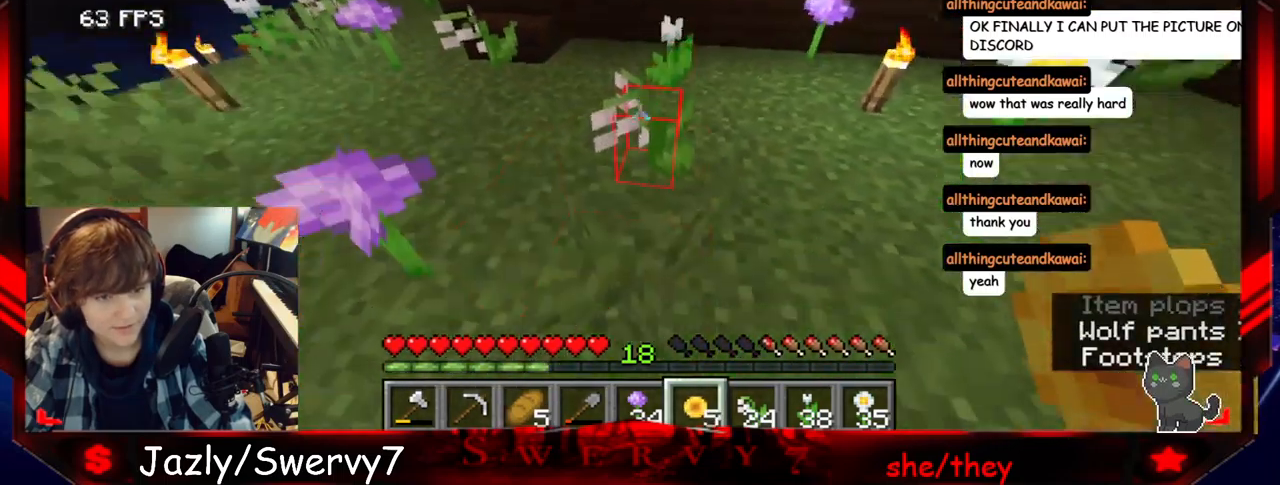
{"keys": [], "mouse": [], "events": [[133, "a", "down"], [367, "a", "up"]]}
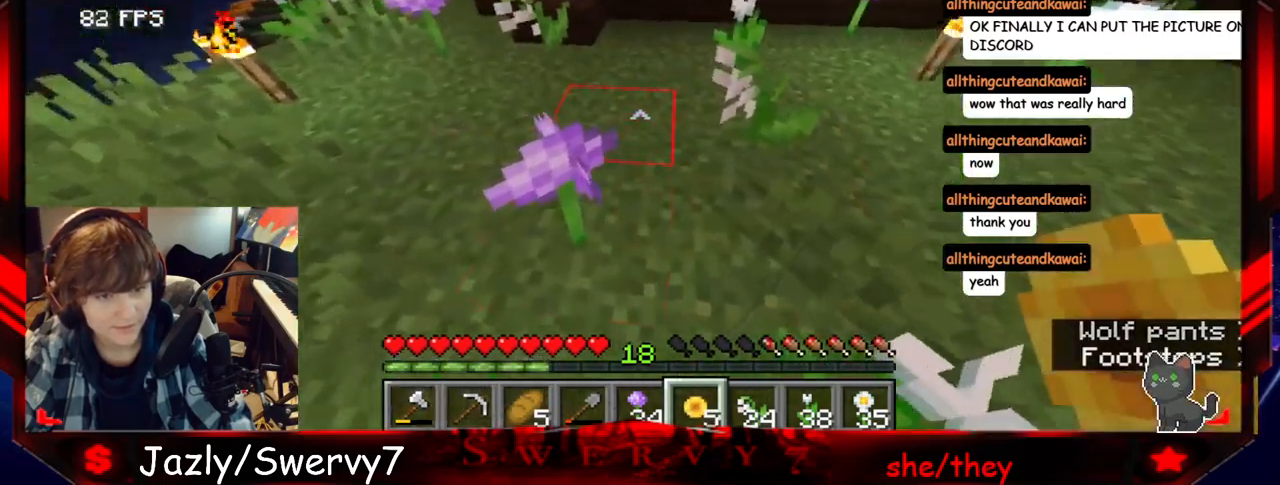
{"keys": [], "mouse": [], "events": []}
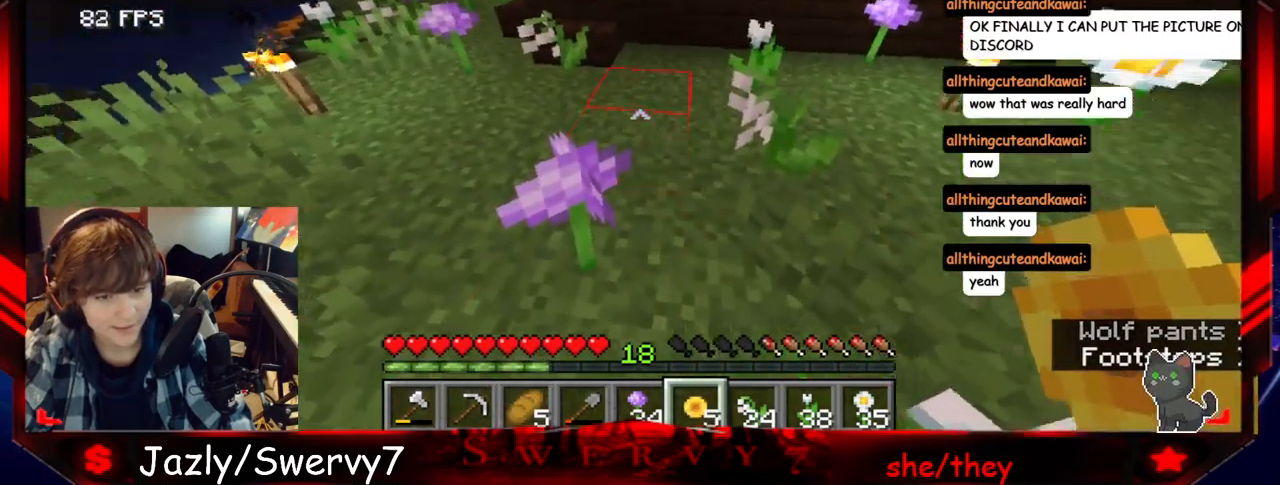
{"keys": ["a", "w"], "mouse": [], "events": [[317, "a", "down"], [317, "w", "down"]]}
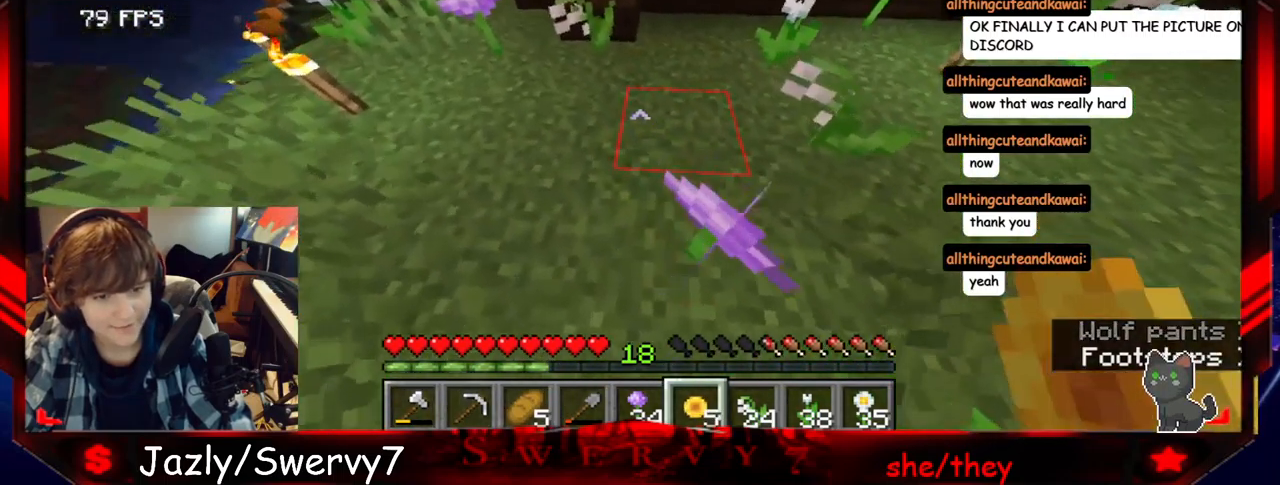
{"keys": [], "mouse": [], "events": [[17, "a", "up"], [50, "w", "up"], [117, "mouse_right", "down"], [300, "mouse_right", "up"]]}
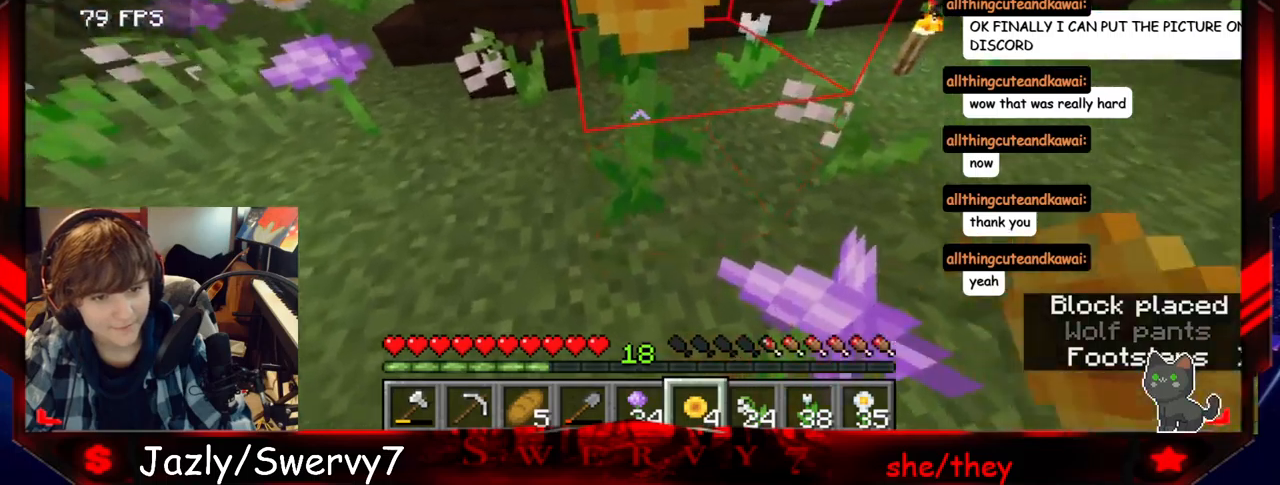
{"keys": [], "mouse": [], "events": []}
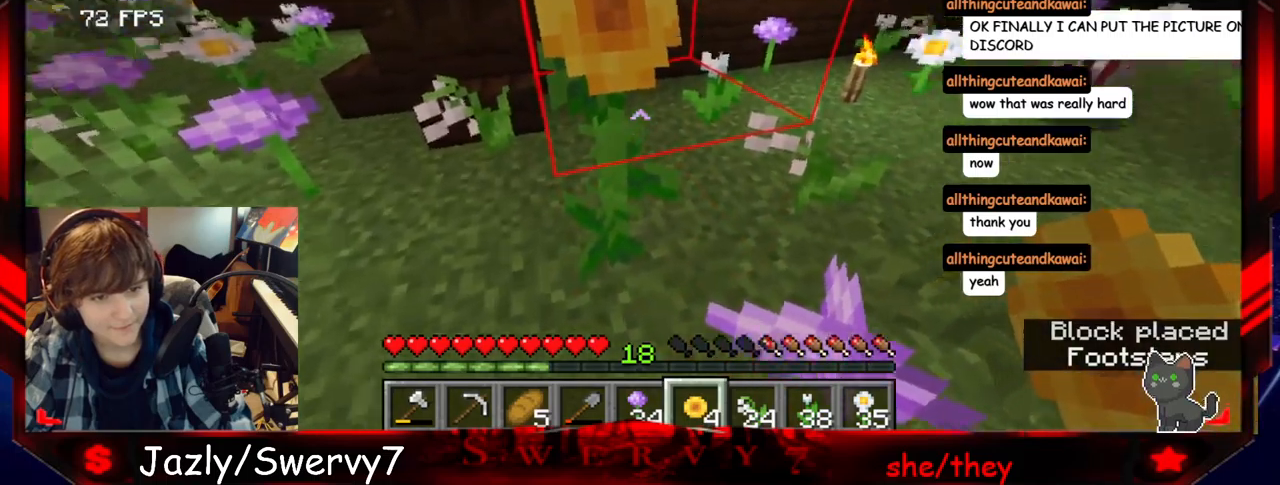
{"keys": [], "mouse": [], "events": []}